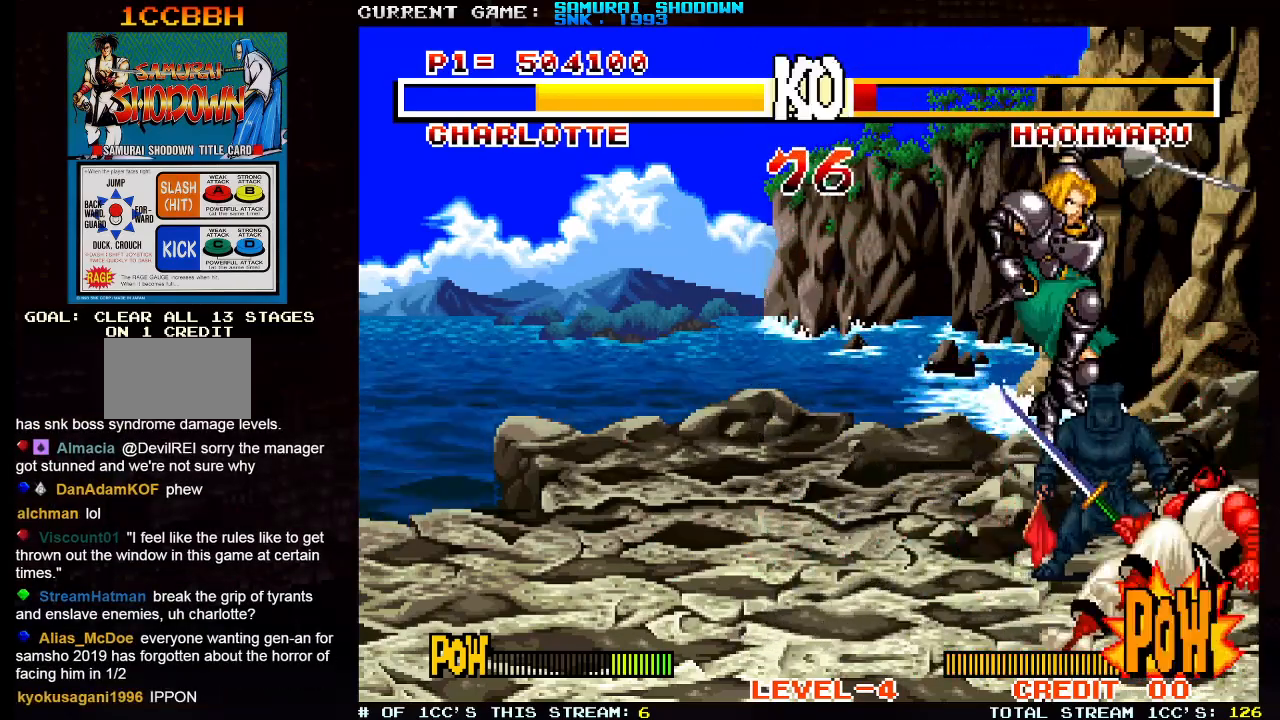
Gameplay with a controller (arcade stick); each line is a JSON object with the inputs held at the frame after it (dt_ms = milliseconds from this image to that frame). "events" lists button and stick changes between this image and that frame as [ms after this image, input, new state], when the widget could be followed in between. Not read: L3 R3.
{"dt_ms": 500, "buttons": [], "left_stick": "down-right", "events": [[217, "left_stick", "right"], [300, "SQUARE", "down"], [300, "TRIANGLE", "down"], [400, "SQUARE", "up"], [400, "TRIANGLE", "up"], [433, "left_stick", "down-right"]]}
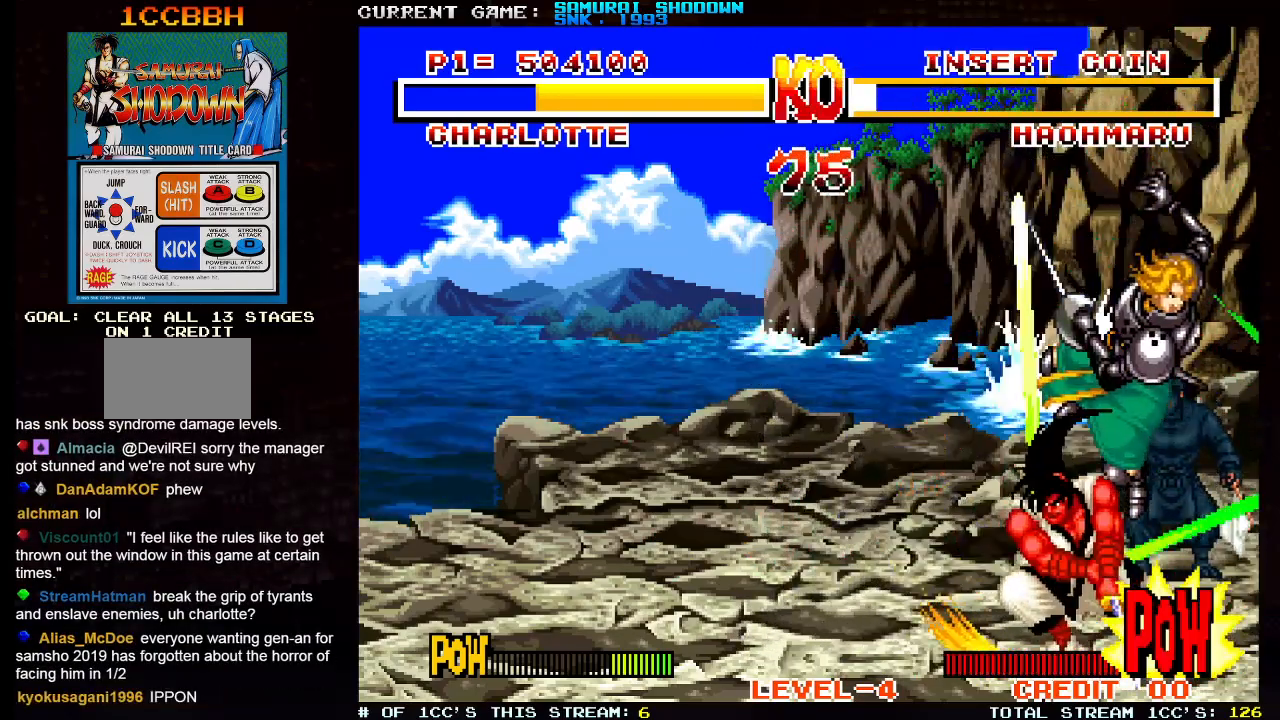
{"dt_ms": 500, "buttons": ["CROSS"], "left_stick": "down-left"}
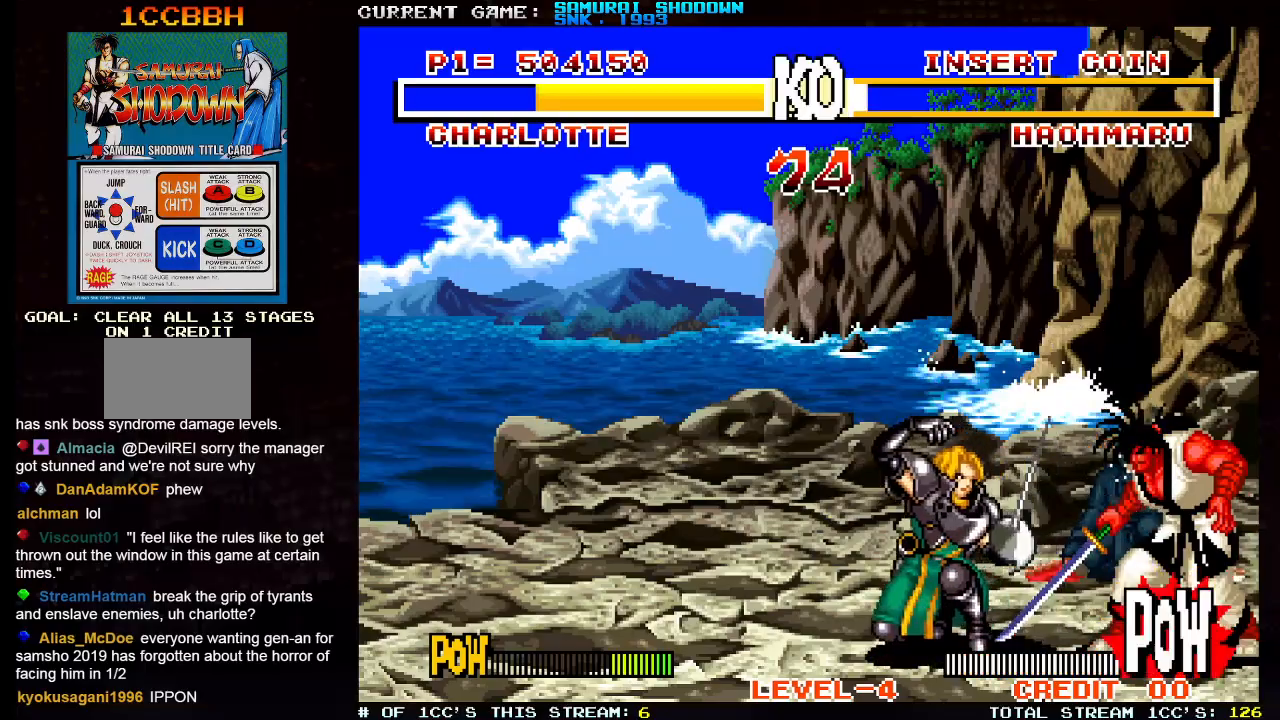
{"dt_ms": 500, "buttons": [], "left_stick": "down-left", "events": [[33, "CROSS", "up"], [67, "CROSS", "down"], [133, "CROSS", "up"], [167, "CROSS", "down"], [200, "CROSS", "up"], [233, "CROSS", "down"], [250, "CROSS", "up"]]}
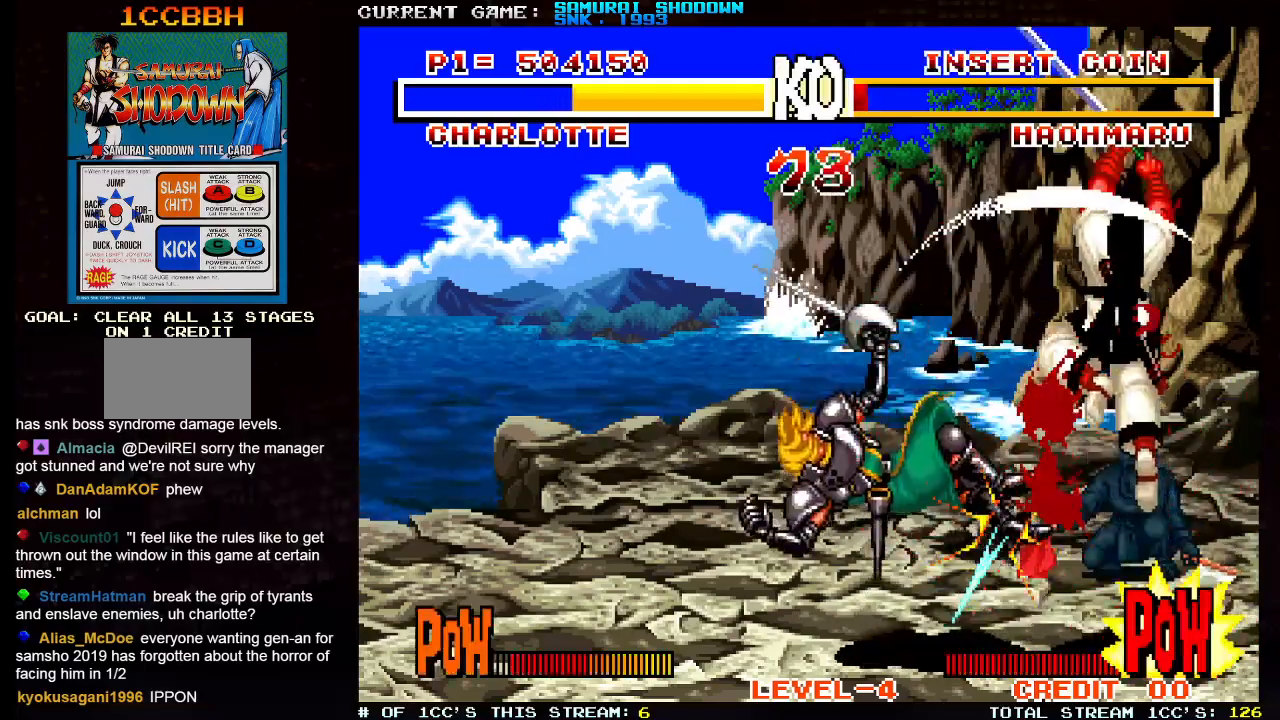
{"dt_ms": 500, "buttons": [], "left_stick": "down-left", "events": []}
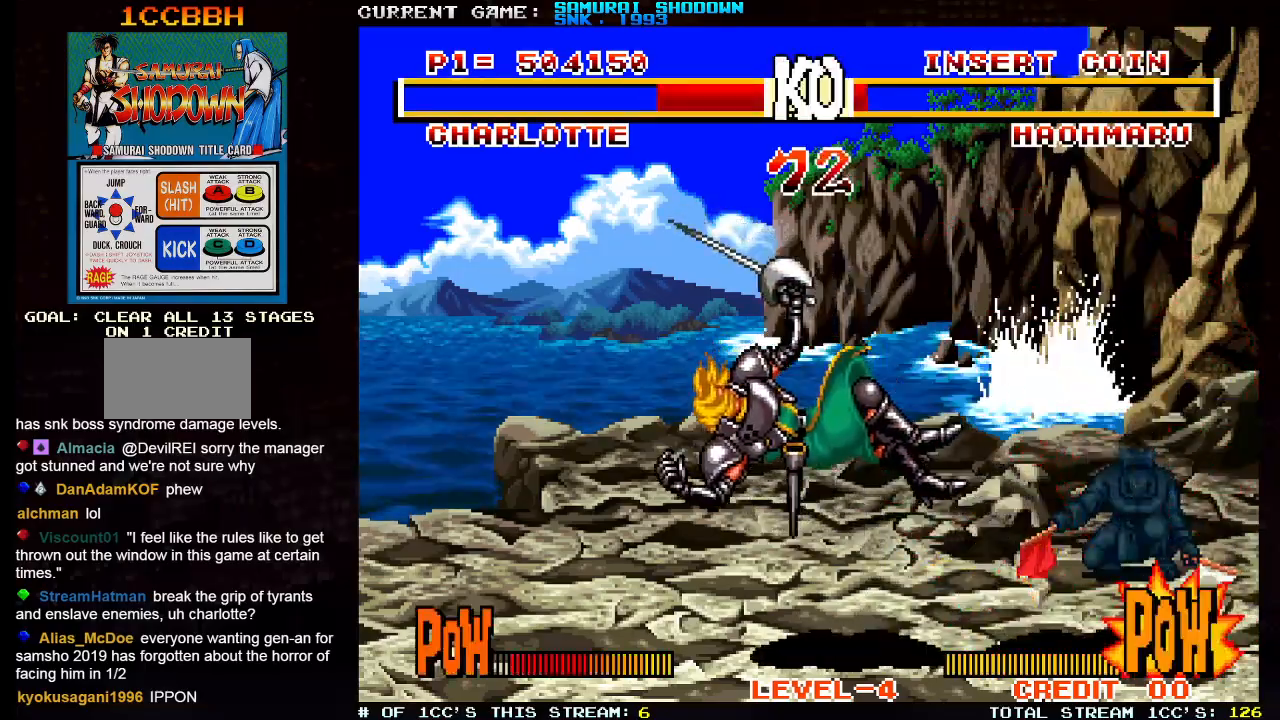
{"dt_ms": 500, "buttons": ["CROSS", "SQUARE"], "left_stick": "left", "events": [[283, "SQUARE", "down"], [300, "CROSS", "down"], [367, "CROSS", "up"], [367, "left_stick", "left"], [383, "SQUARE", "up"], [417, "CROSS", "down"], [467, "SQUARE", "down"]]}
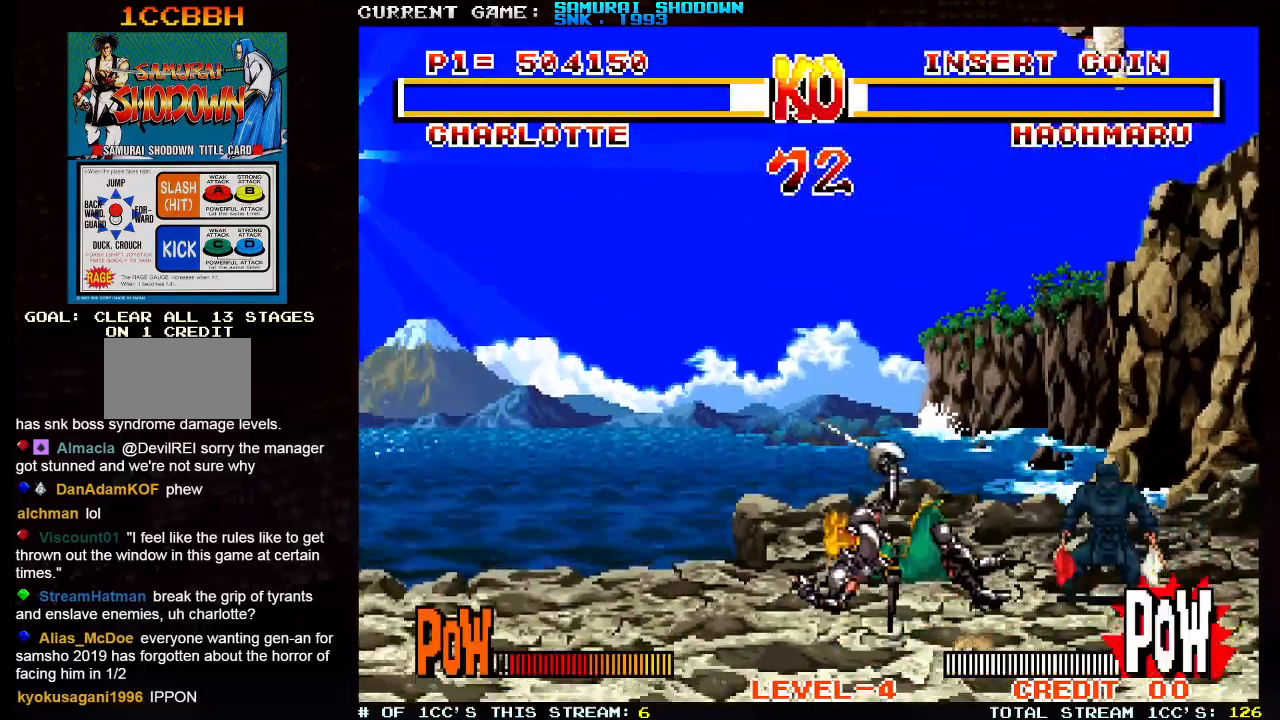
{"dt_ms": 500, "buttons": ["CIRCLE", "TRIANGLE"], "left_stick": "left", "events": [[17, "left_stick", "center"], [33, "CIRCLE", "down"], [50, "TRIANGLE", "down"], [67, "SQUARE", "up"], [100, "TRIANGLE", "up"], [117, "SQUARE", "down"], [117, "left_stick", "left"], [167, "TRIANGLE", "down"], [200, "SQUARE", "up"], [233, "TRIANGLE", "up"], [250, "SQUARE", "down"], [300, "TRIANGLE", "down"], [333, "SQUARE", "up"], [400, "SQUARE", "down"], [433, "left_stick", "right"], [467, "SQUARE", "up"], [483, "CROSS", "up"], [500, "left_stick", "left"]]}
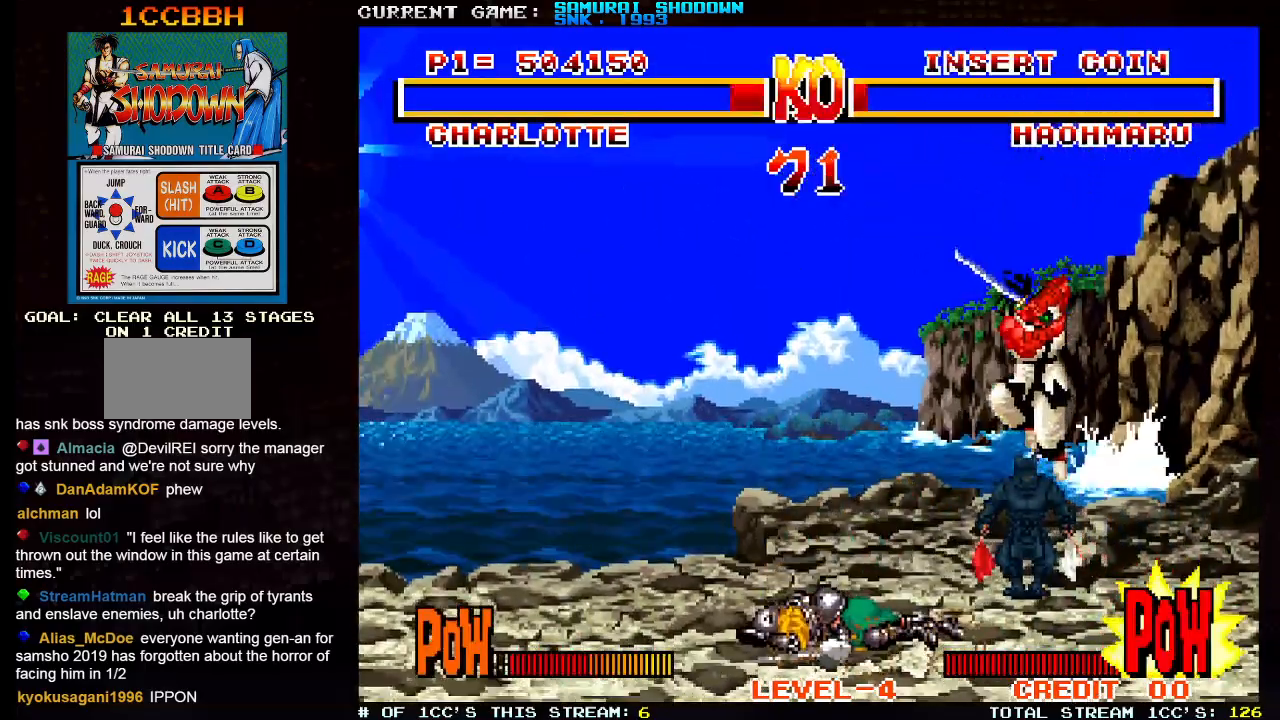
{"dt_ms": 500, "buttons": ["CROSS", "CIRCLE", "SQUARE", "TRIANGLE"], "left_stick": "right", "events": [[17, "CROSS", "down"], [17, "SQUARE", "down"], [17, "TRIANGLE", "up"], [67, "TRIANGLE", "down"], [67, "left_stick", "down-right"], [100, "SQUARE", "up"], [133, "left_stick", "left"], [150, "SQUARE", "down"], [200, "left_stick", "down-right"], [267, "left_stick", "left"], [283, "TRIANGLE", "up"], [333, "TRIANGLE", "down"], [333, "left_stick", "right"], [400, "left_stick", "left"], [467, "left_stick", "right"]]}
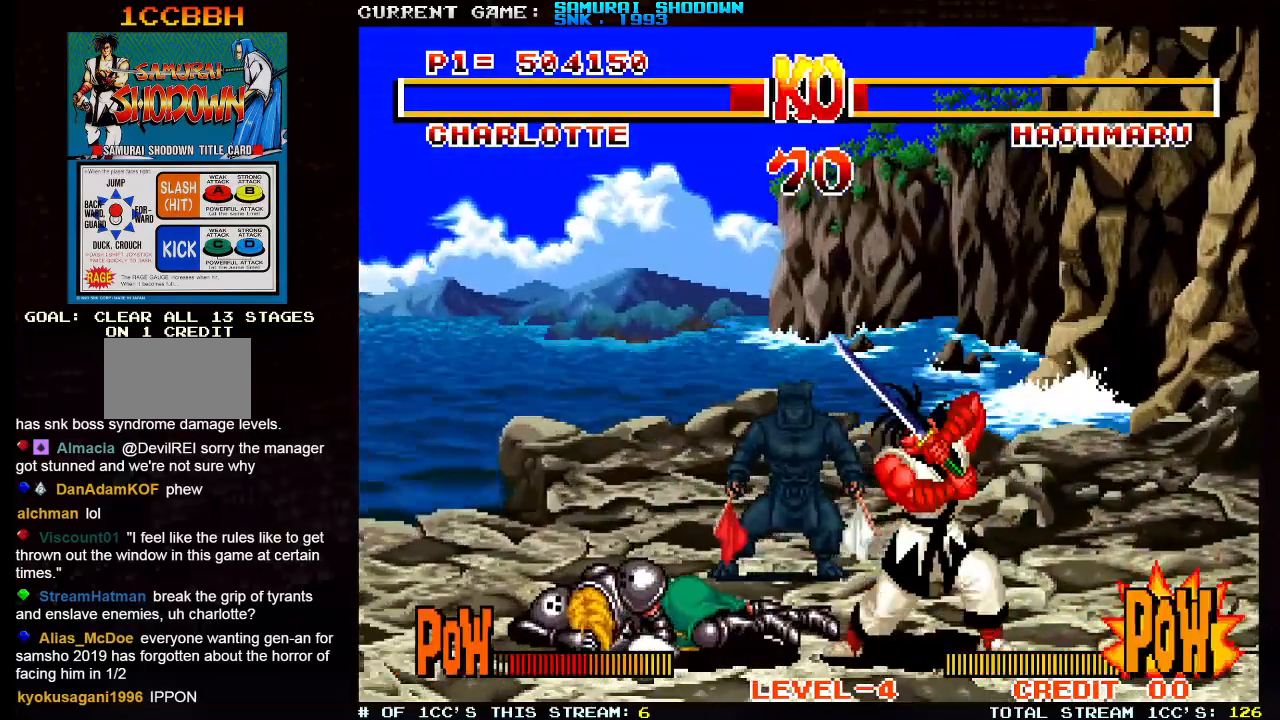
{"dt_ms": 500, "buttons": ["CROSS"], "left_stick": "left", "events": [[17, "SQUARE", "up"], [33, "left_stick", "left"], [50, "TRIANGLE", "up"], [83, "CIRCLE", "up"]]}
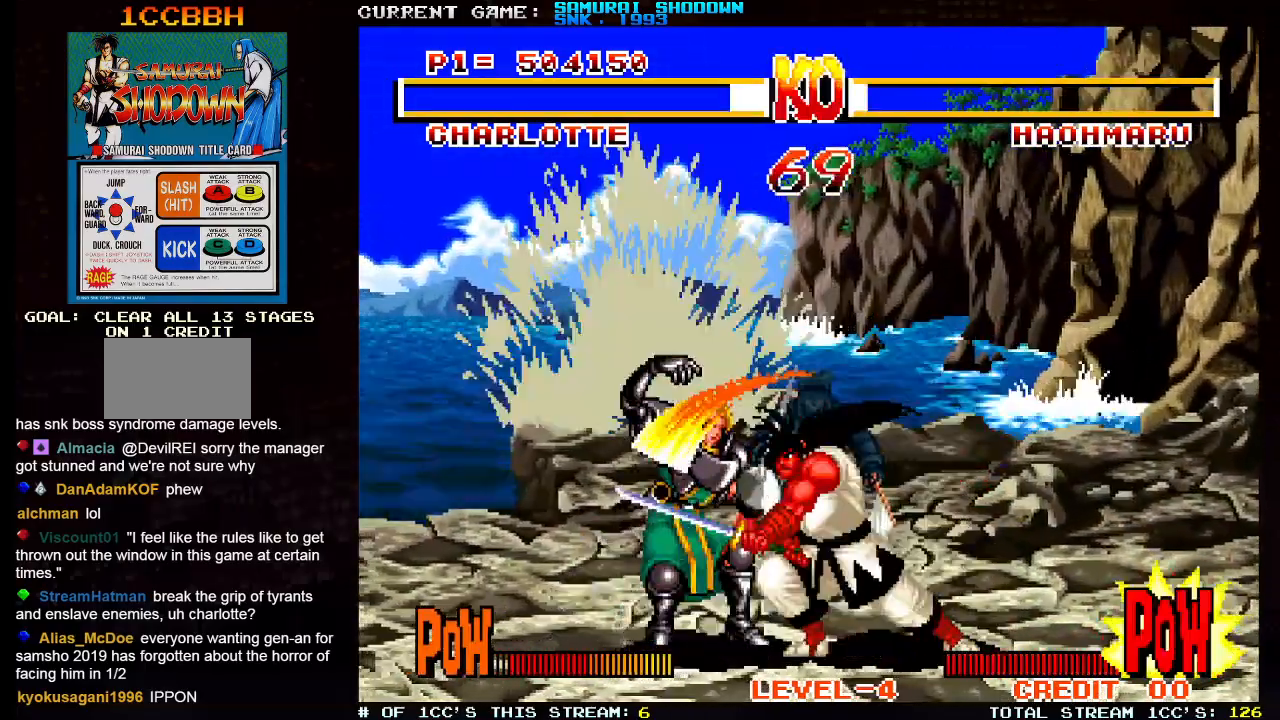
{"dt_ms": 1000, "buttons": ["CROSS", "SQUARE", "TRIANGLE"], "left_stick": "right"}
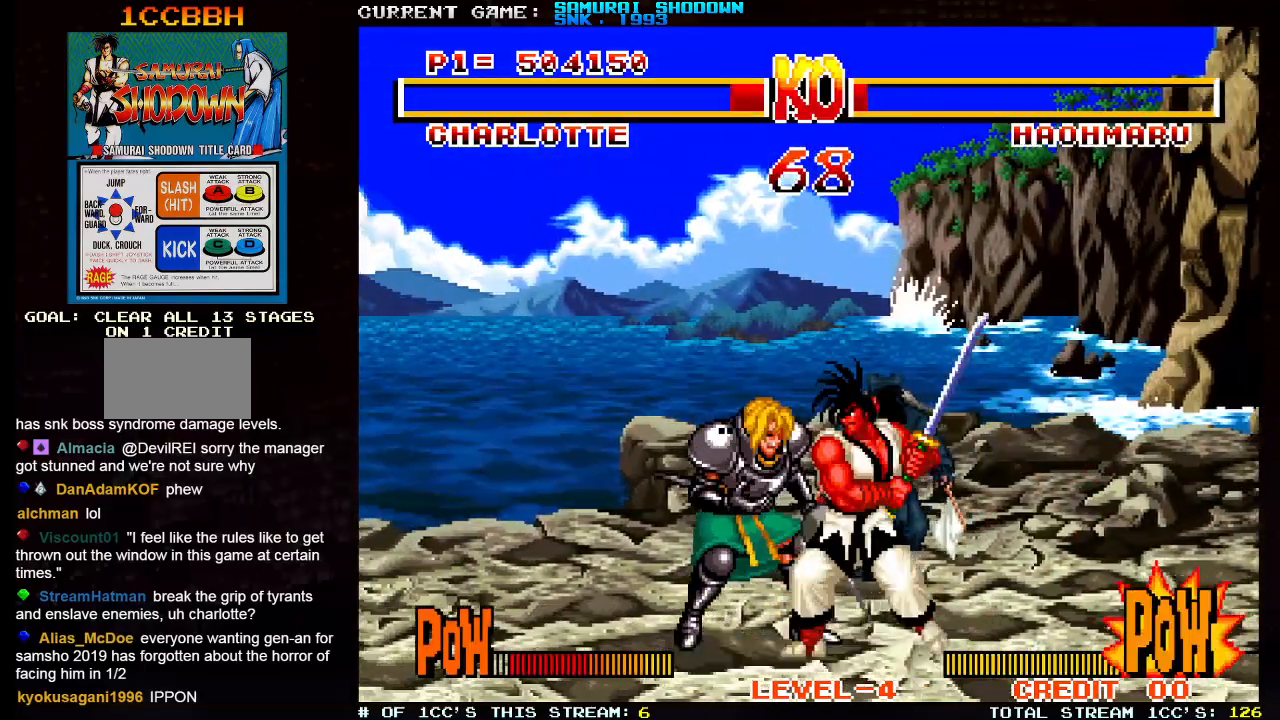
{"dt_ms": 1000, "buttons": [], "left_stick": "left"}
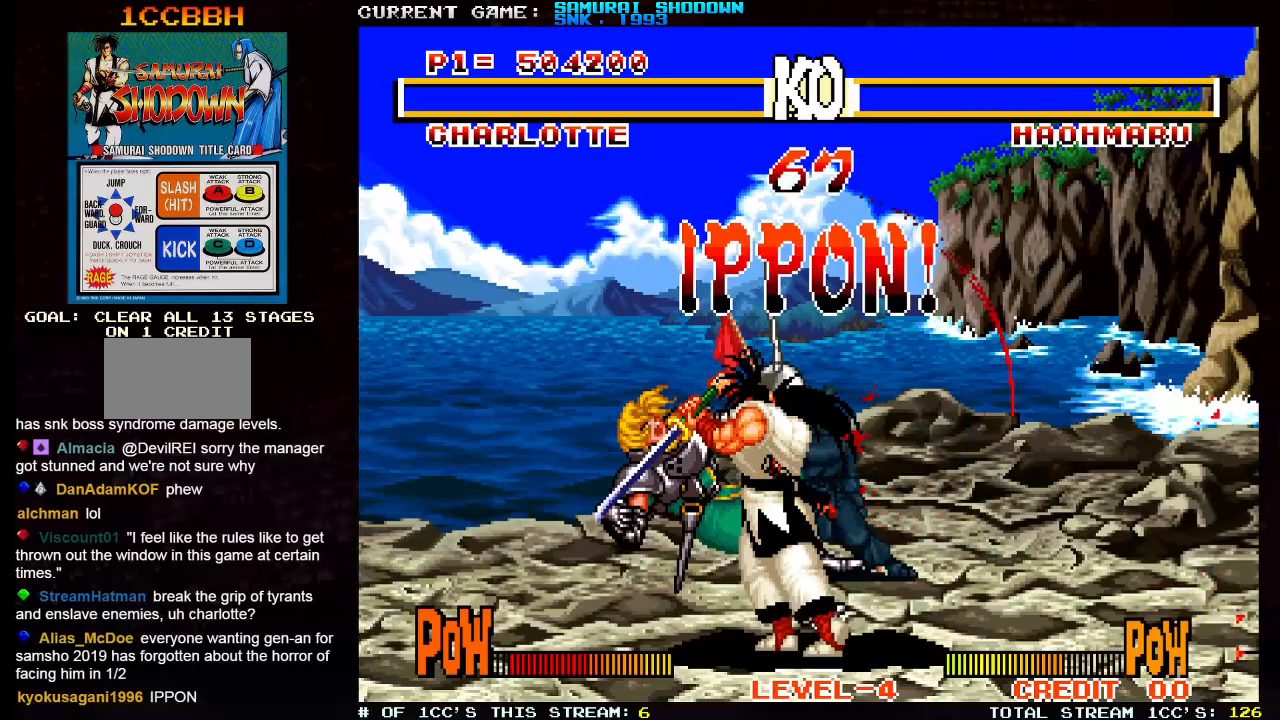
{"dt_ms": 500, "buttons": [], "left_stick": "center", "events": [[367, "left_stick", "center"]]}